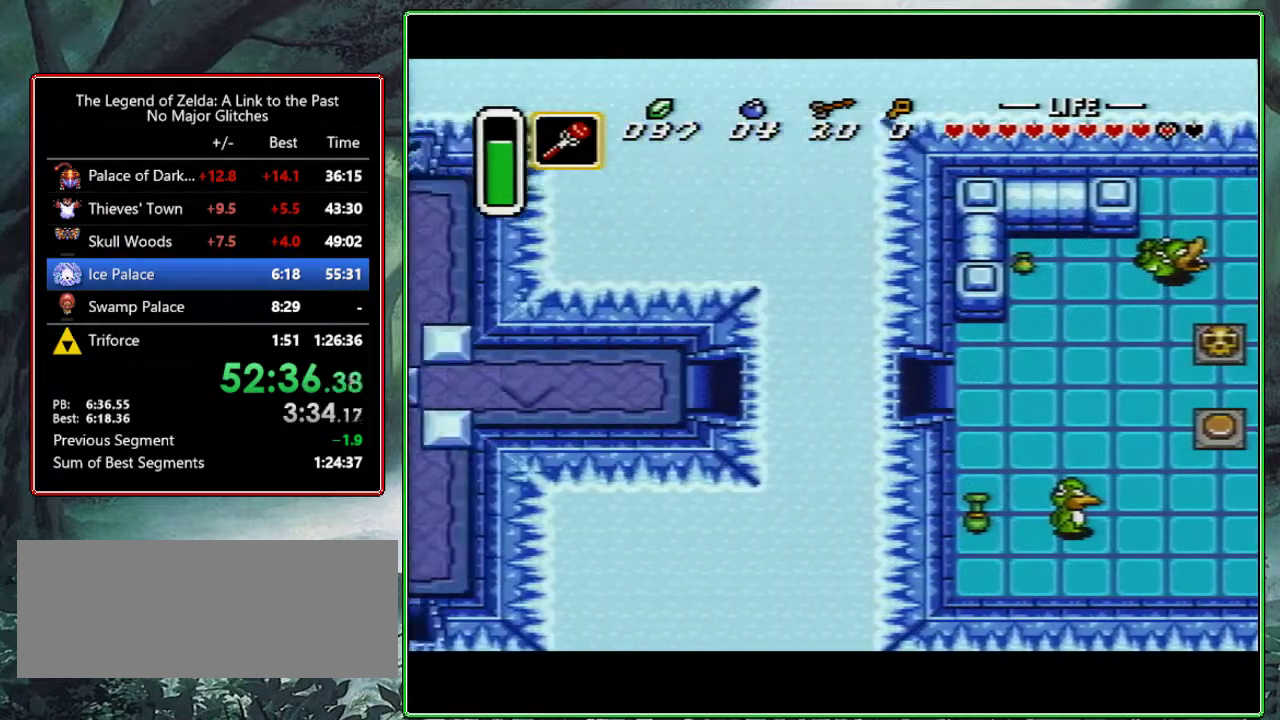
Gameplay with a controller (Nintendo layout); each line is a JSON object with the inputs held at the frame after it. "events" lists button and stick changes between this image and that frame as [ms after this image, input, new state], when the widget could be followed in between. Not read: L3 R3.
{"buttons": ["DPAD_LEFT"], "events": []}
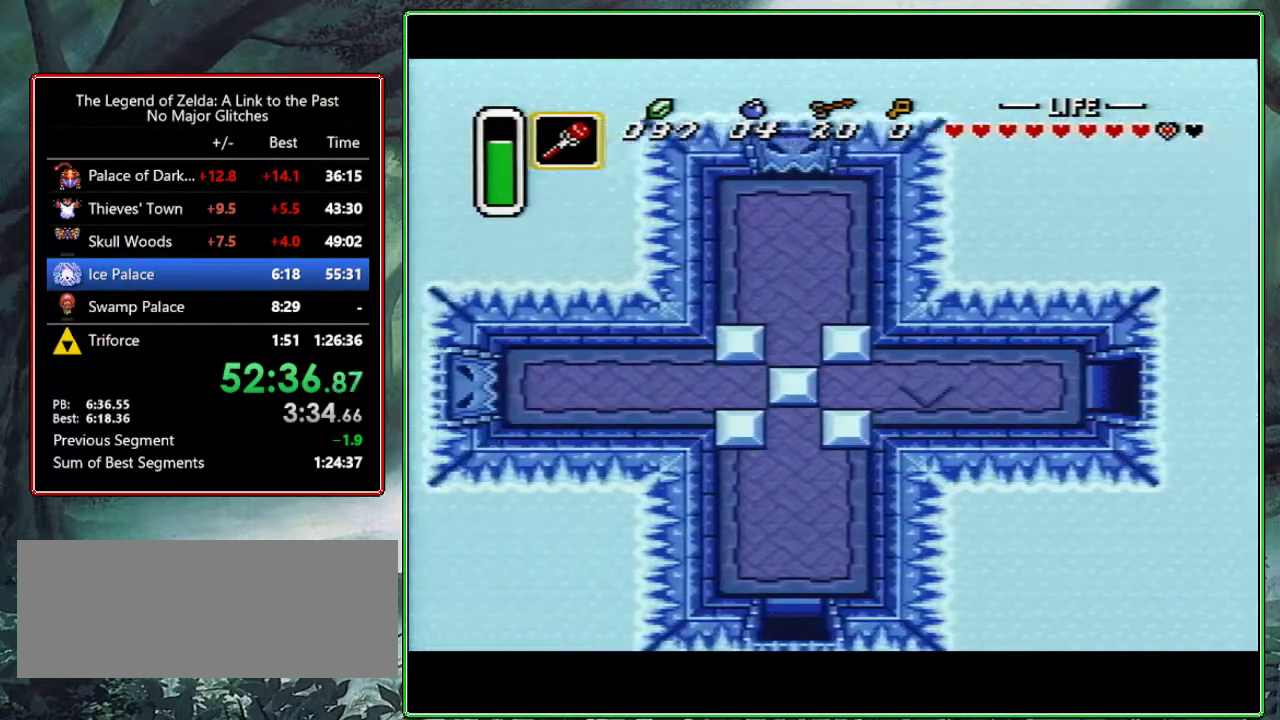
{"buttons": ["DPAD_LEFT"], "events": []}
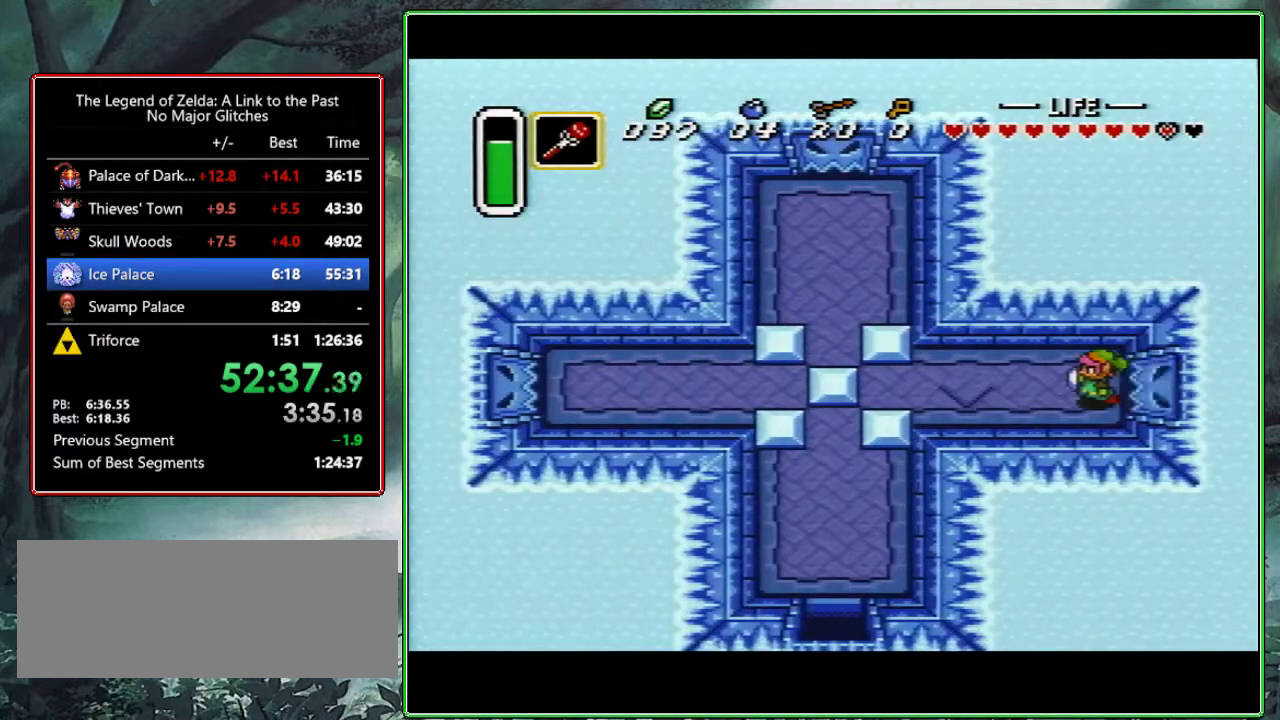
{"buttons": ["DPAD_LEFT"], "events": []}
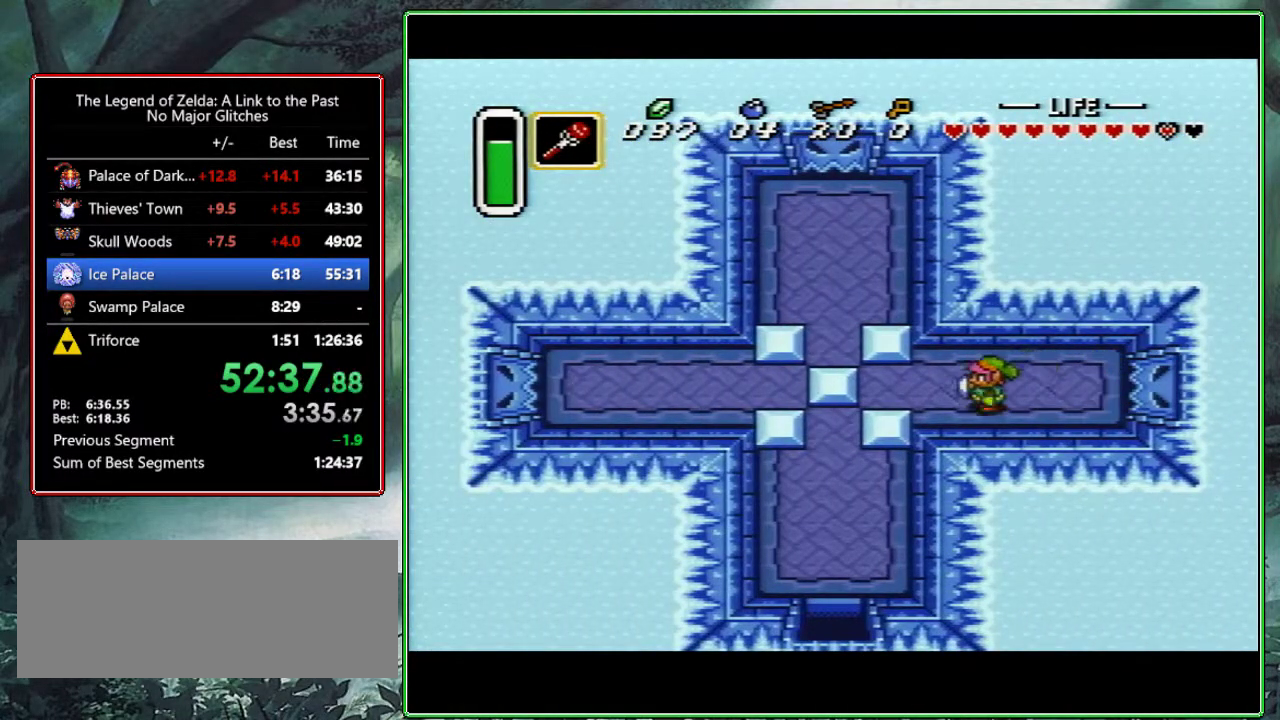
{"buttons": ["DPAD_LEFT"], "events": []}
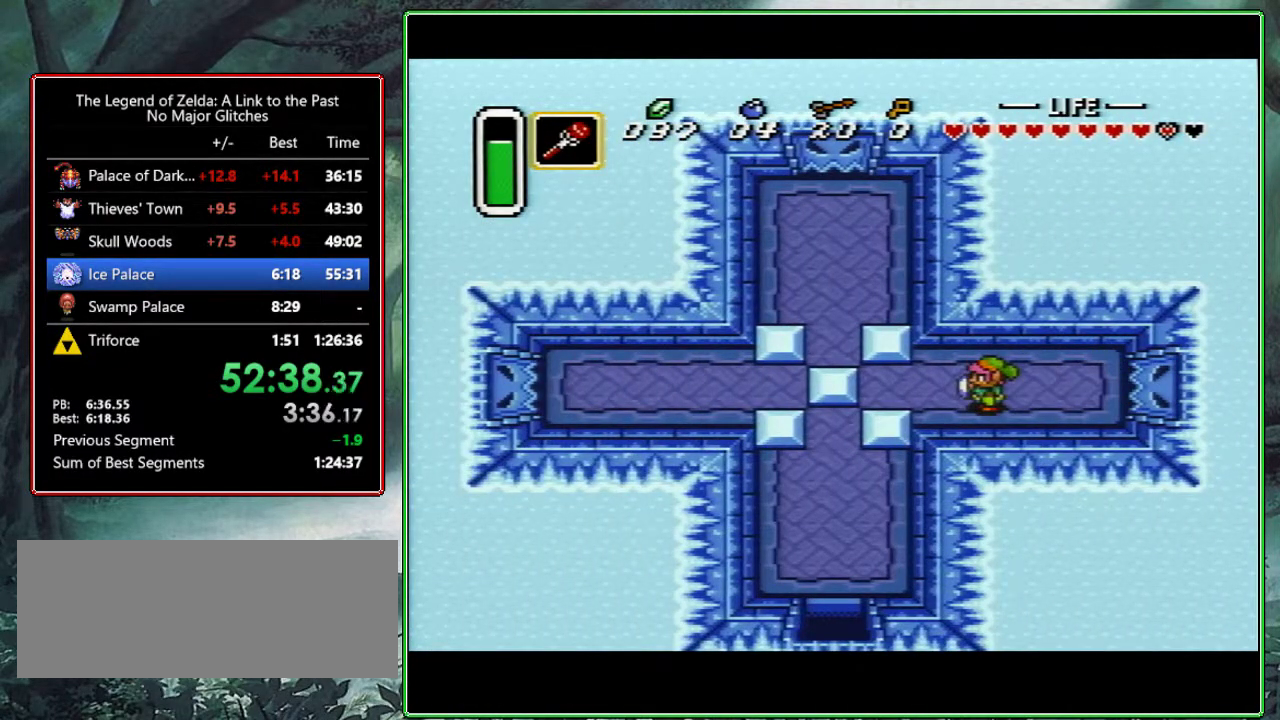
{"buttons": ["DPAD_LEFT"], "events": []}
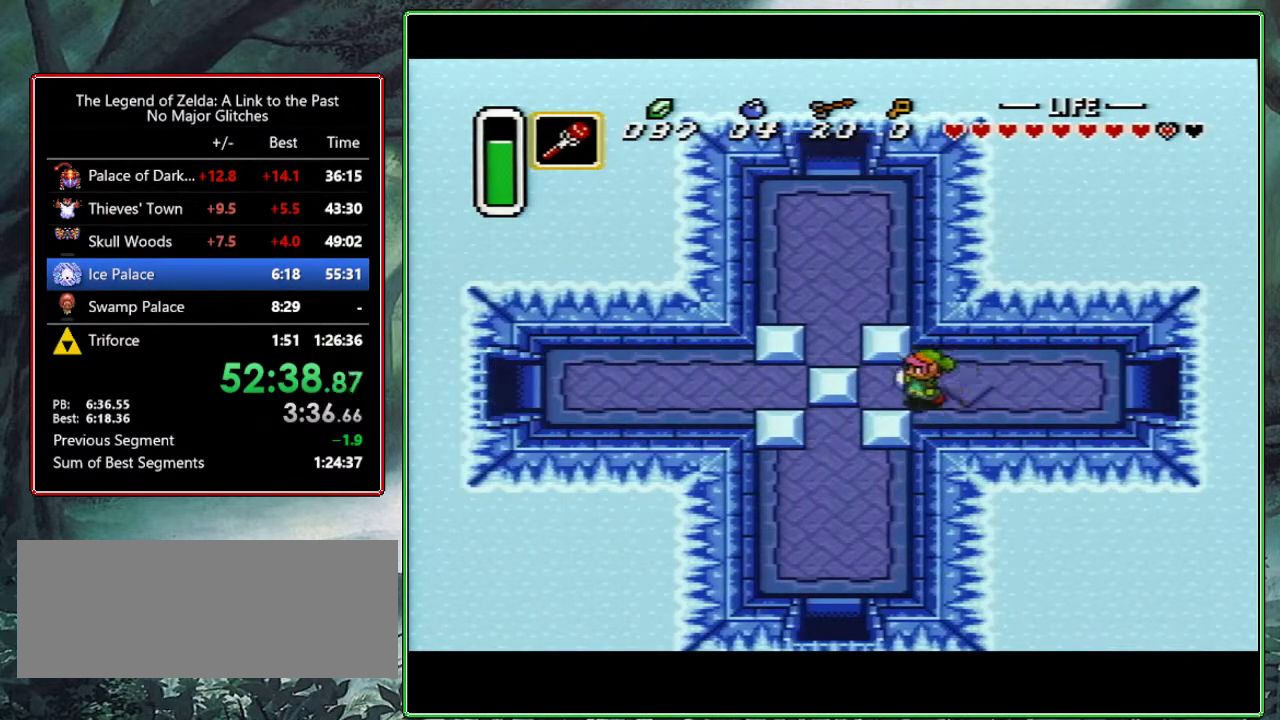
{"buttons": ["DPAD_LEFT"], "events": []}
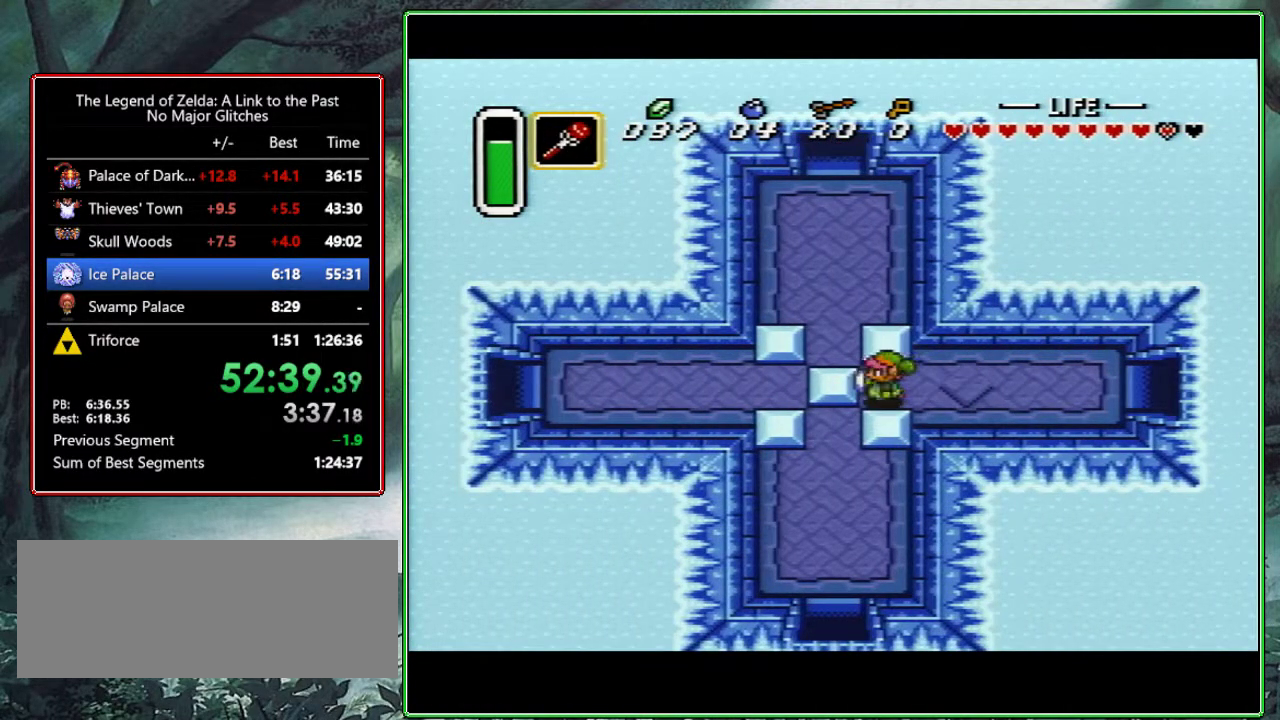
{"buttons": ["A", "DPAD_UP"], "events": [[200, "A", "down"], [300, "DPAD_LEFT", "up"], [417, "DPAD_UP", "down"]]}
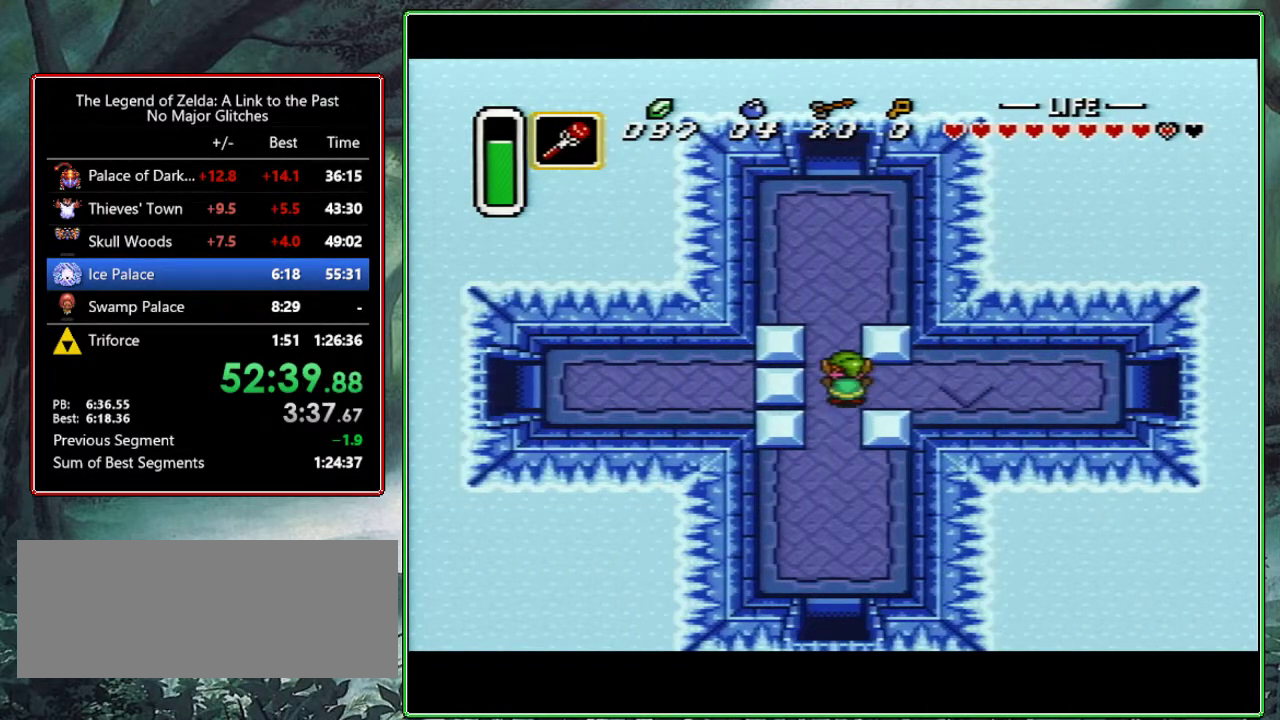
{"buttons": ["A"], "events": [[17, "DPAD_UP", "up"]]}
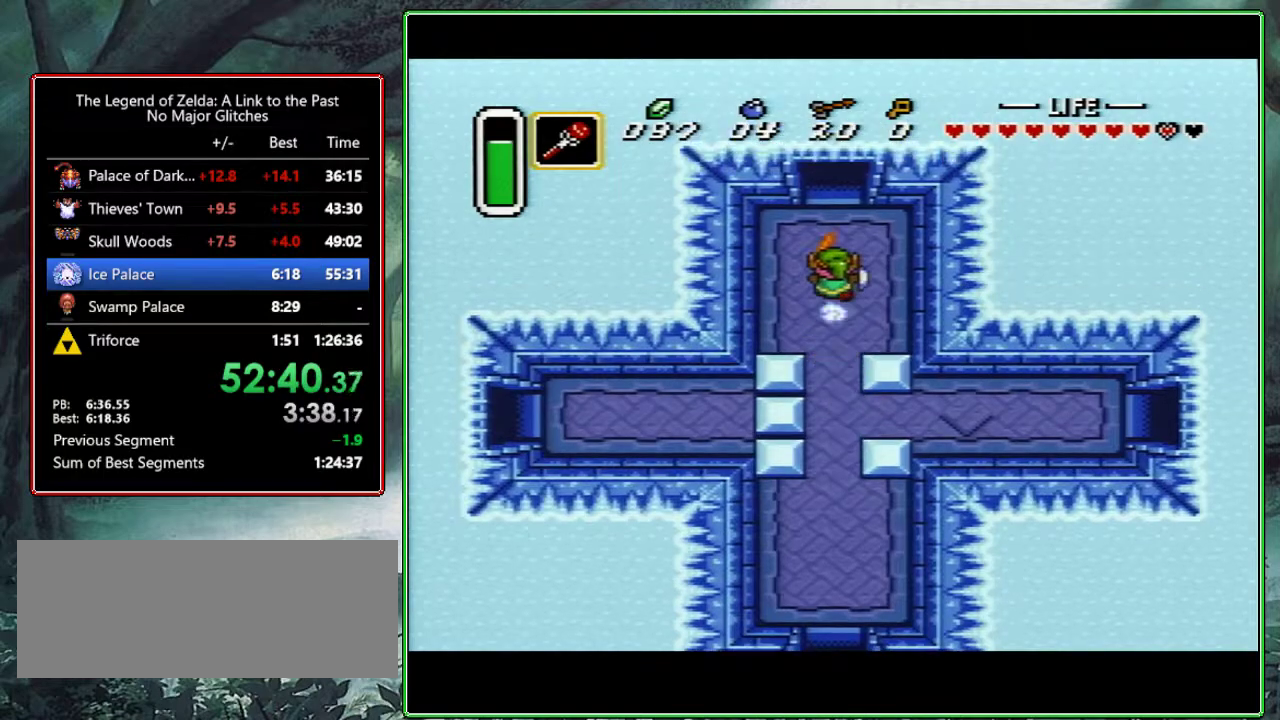
{"buttons": ["DPAD_RIGHT"], "events": [[383, "A", "up"], [467, "DPAD_RIGHT", "down"]]}
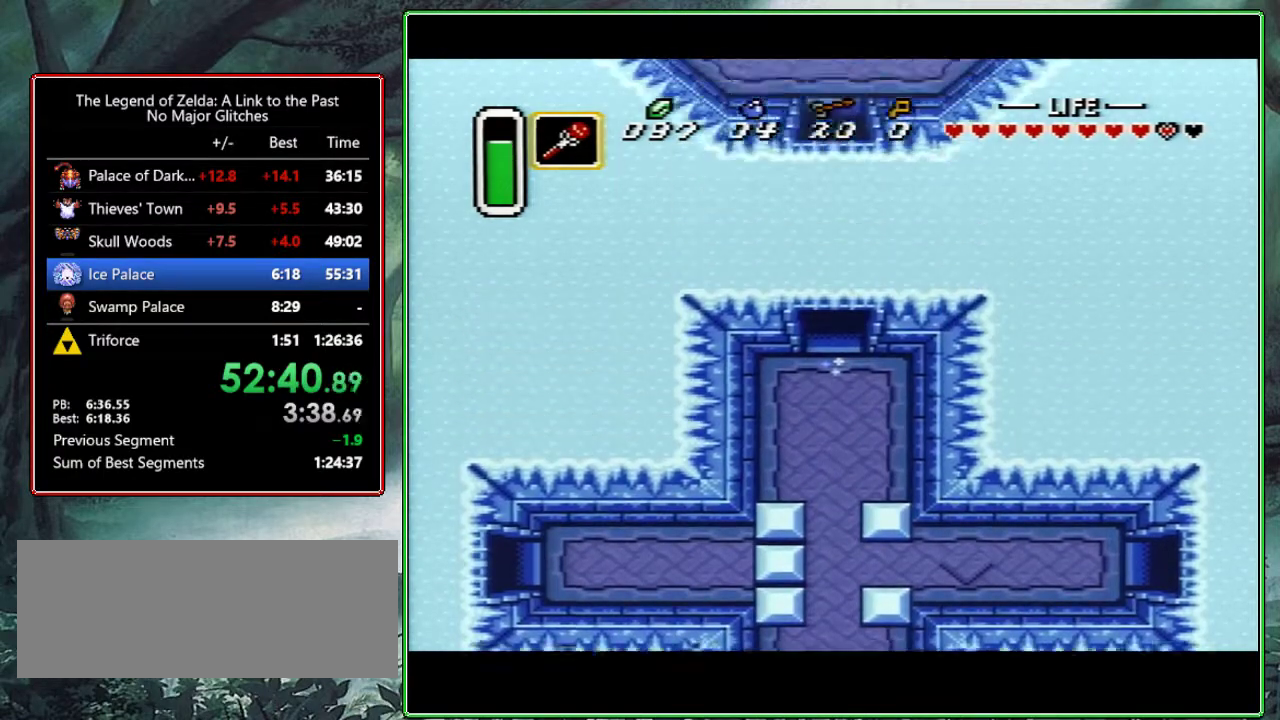
{"buttons": ["DPAD_RIGHT"], "events": []}
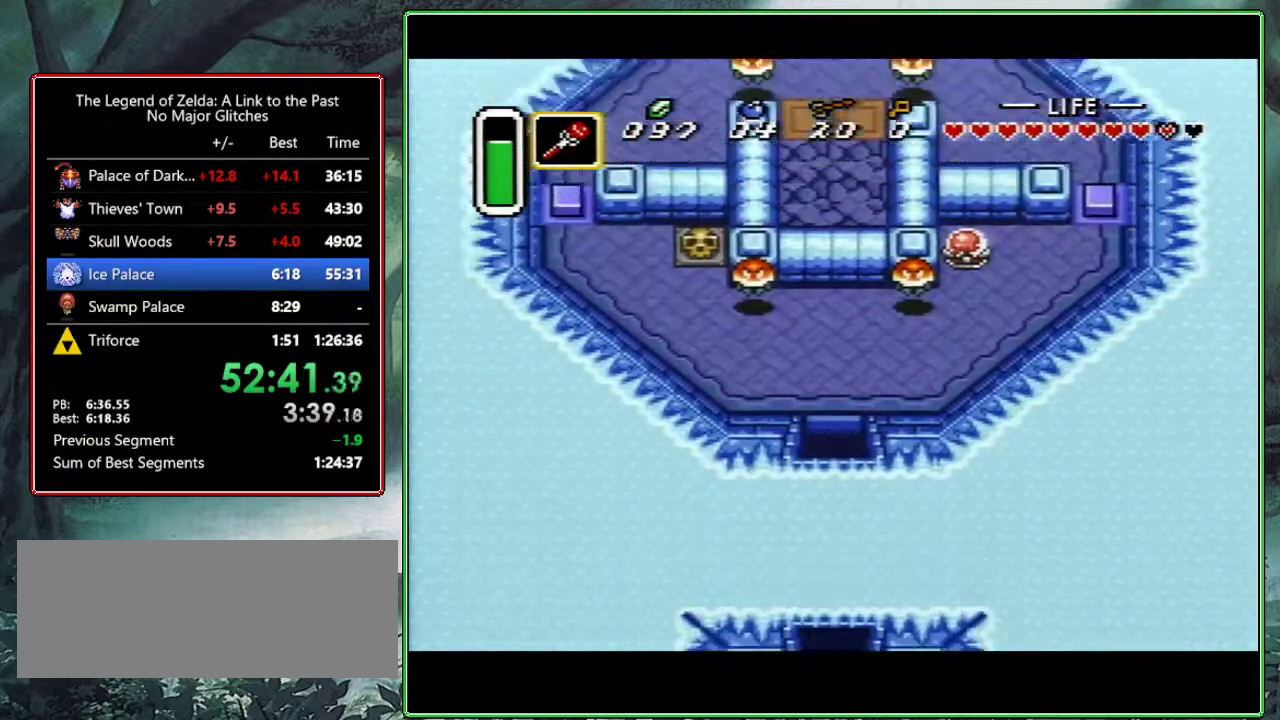
{"buttons": ["DPAD_RIGHT"], "events": []}
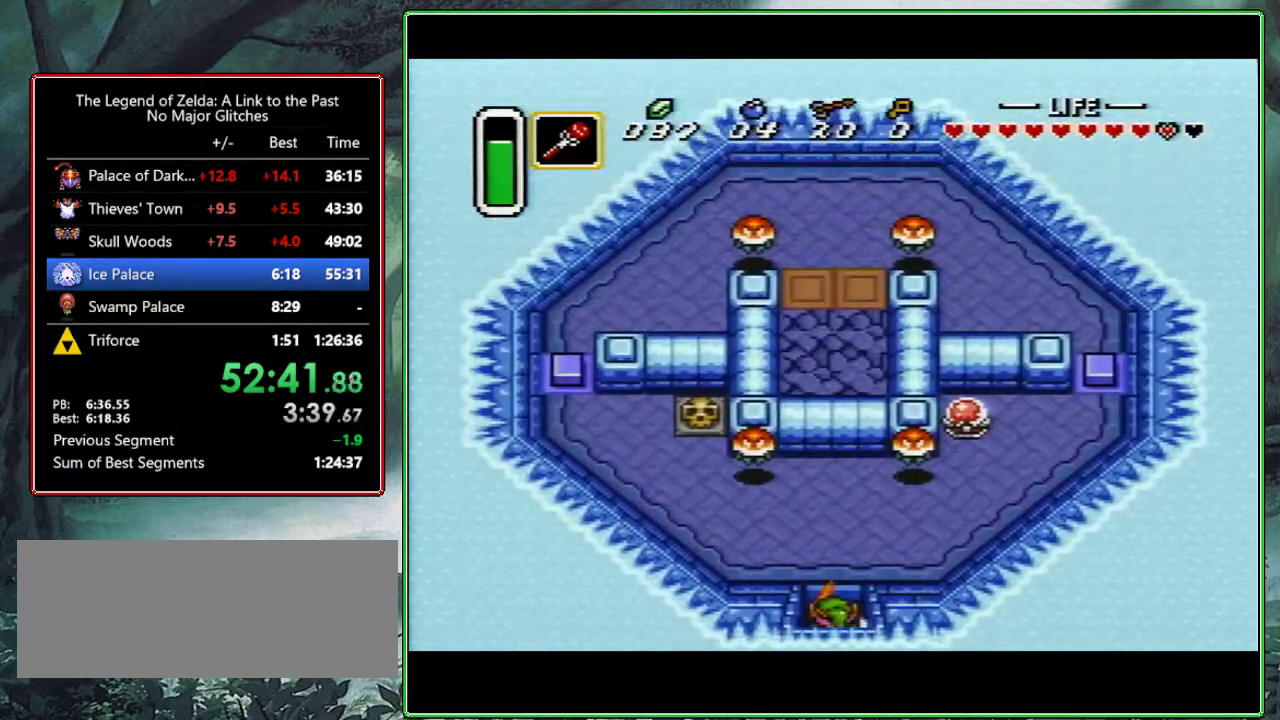
{"buttons": ["DPAD_RIGHT"], "events": []}
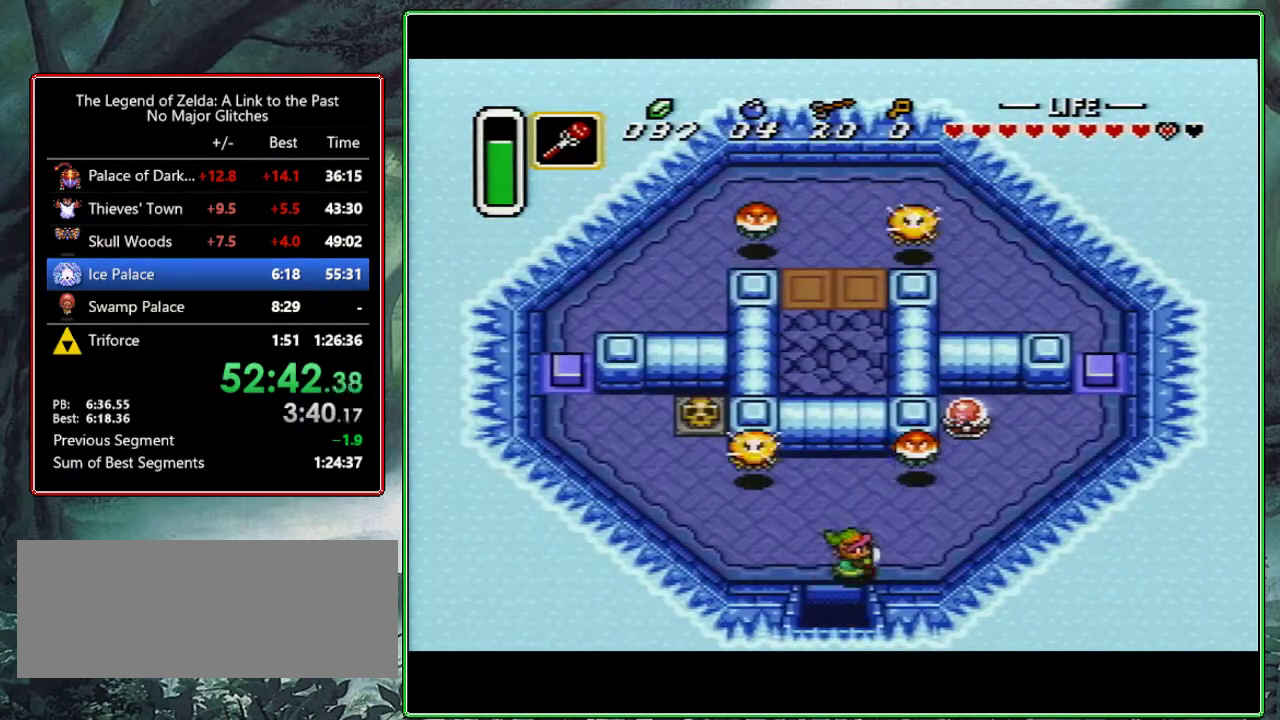
{"buttons": ["DPAD_RIGHT"], "events": []}
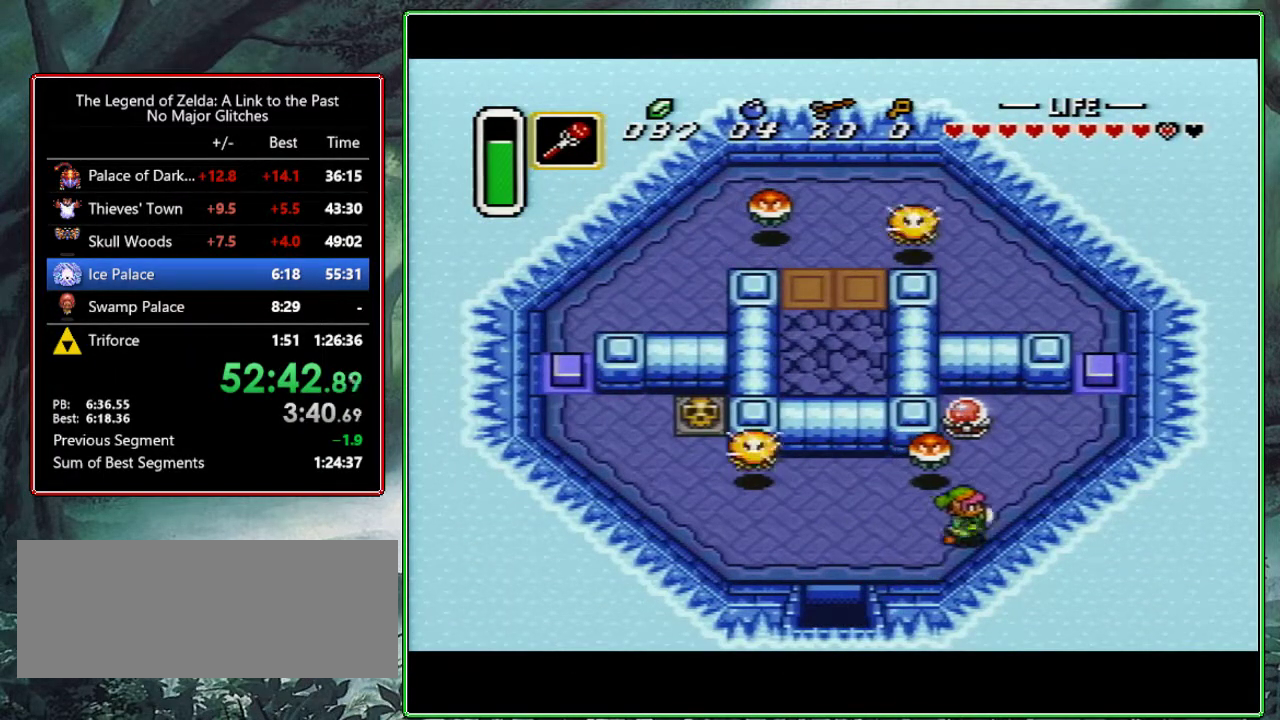
{"buttons": ["B"], "events": [[267, "DPAD_RIGHT", "up"], [267, "DPAD_UP", "down"], [400, "B", "down"], [417, "DPAD_UP", "up"]]}
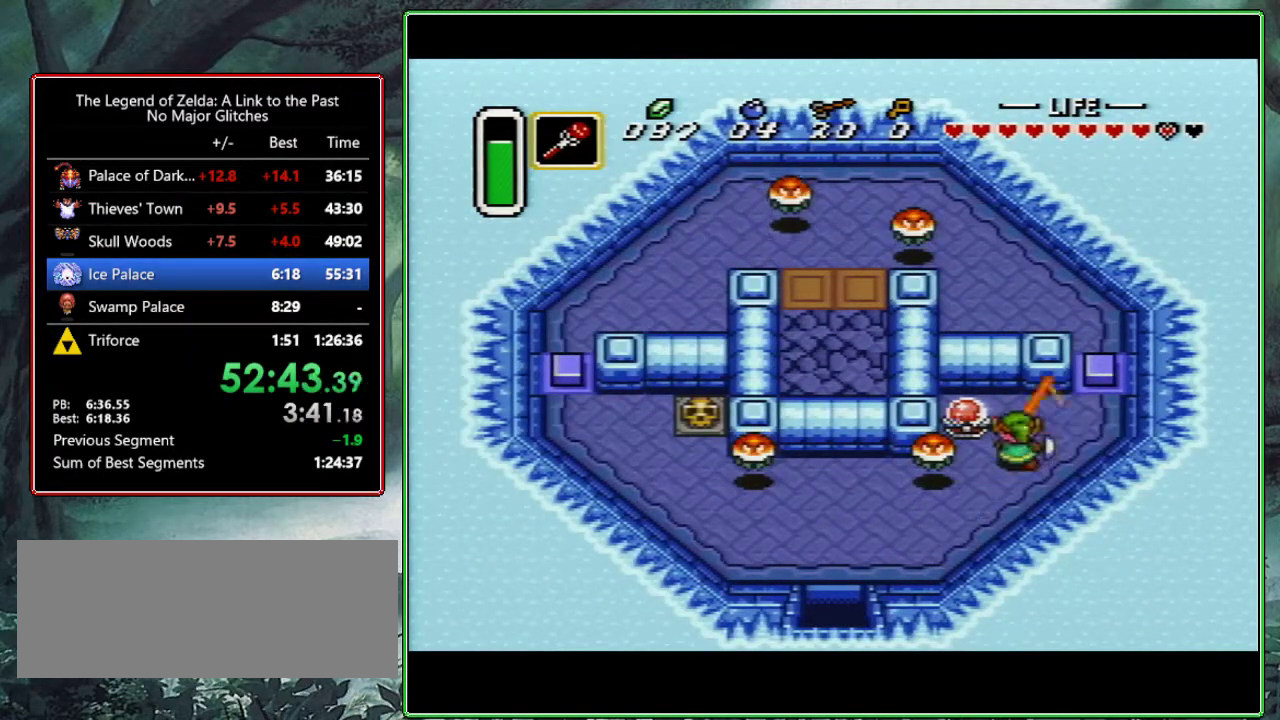
{"buttons": ["START"]}
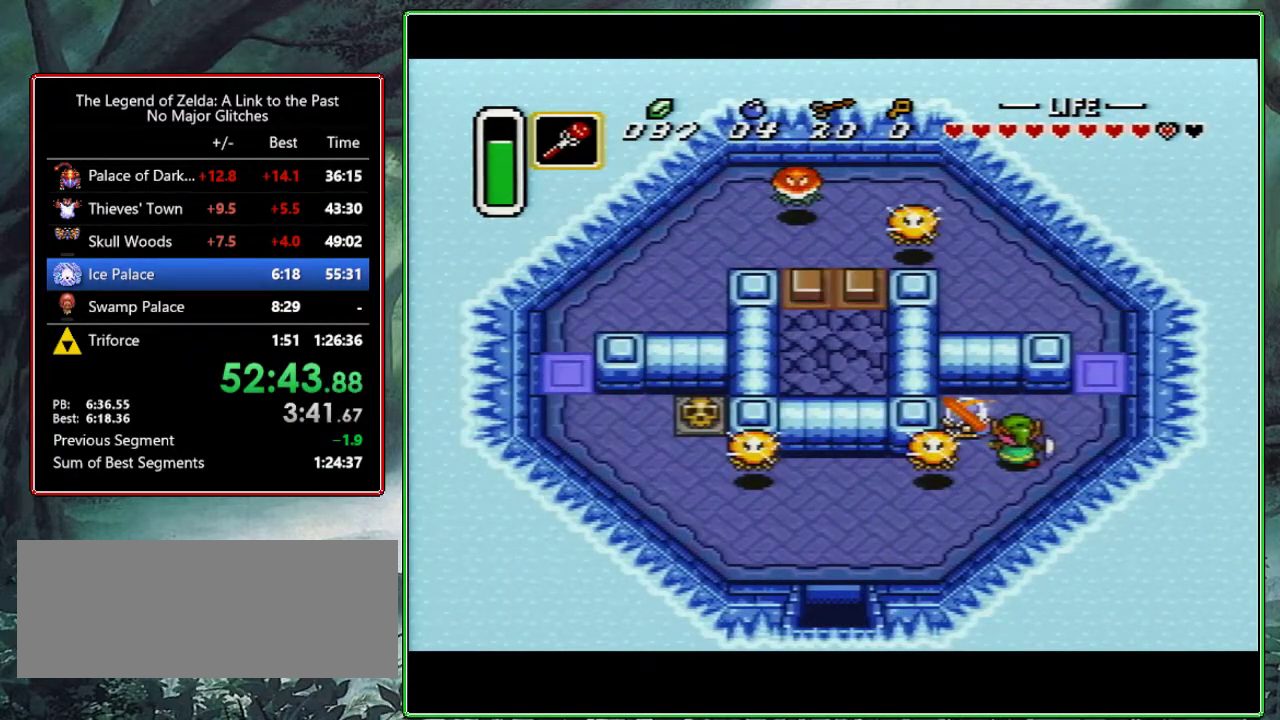
{"buttons": []}
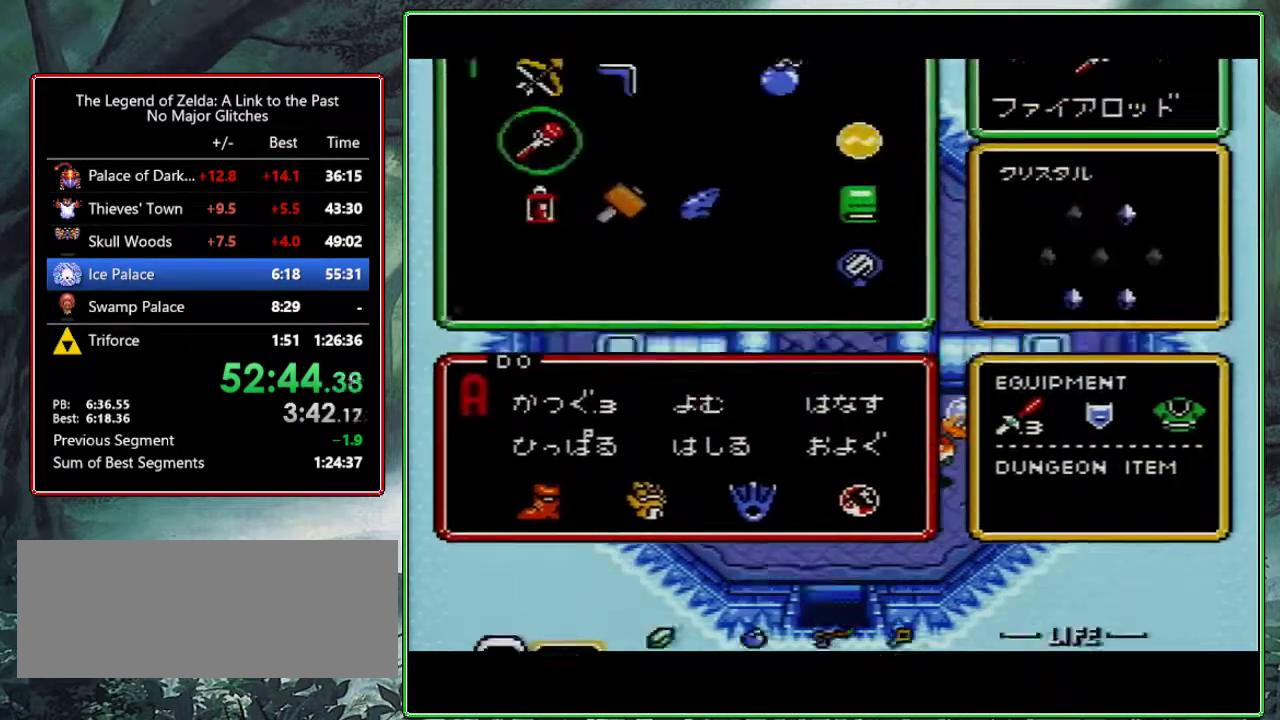
{"buttons": [], "events": [[117, "DPAD_LEFT", "down"], [217, "DPAD_LEFT", "up"], [233, "START", "down"], [333, "START", "up"]]}
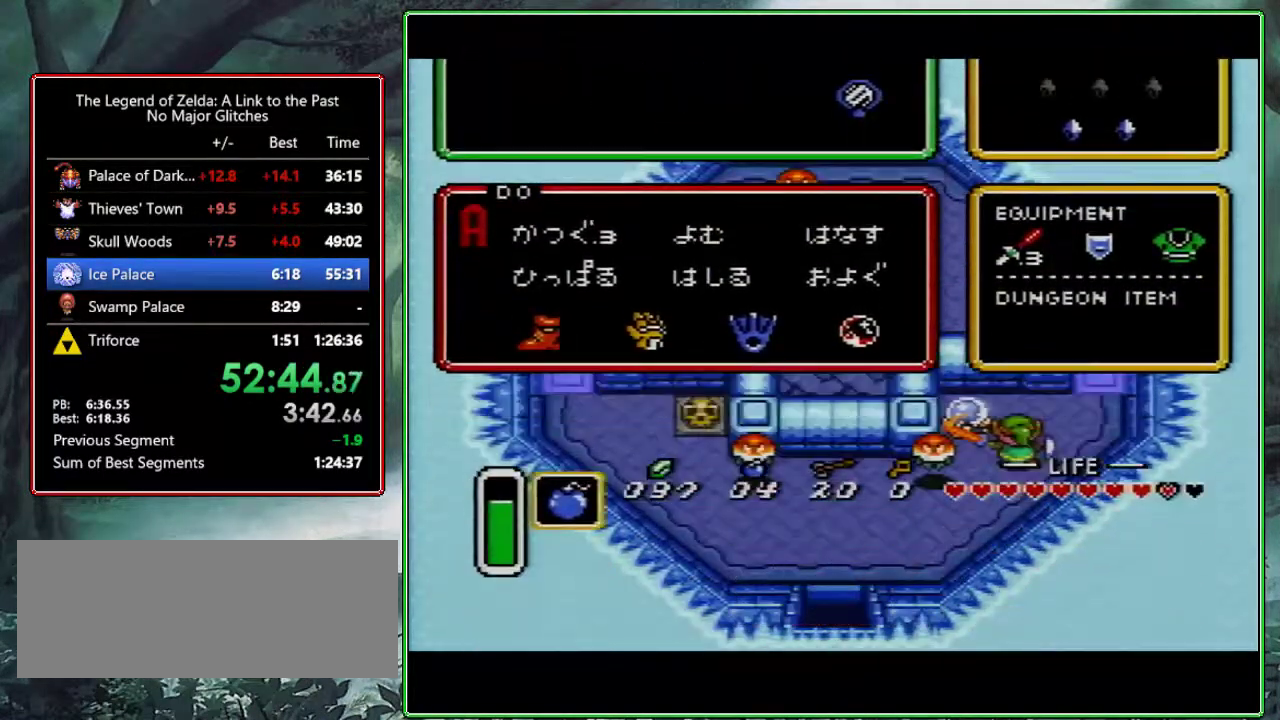
{"buttons": ["DPAD_UP", "DPAD_RIGHT"], "events": [[333, "Y", "down"], [433, "DPAD_RIGHT", "down"], [433, "Y", "up"], [450, "DPAD_UP", "down"]]}
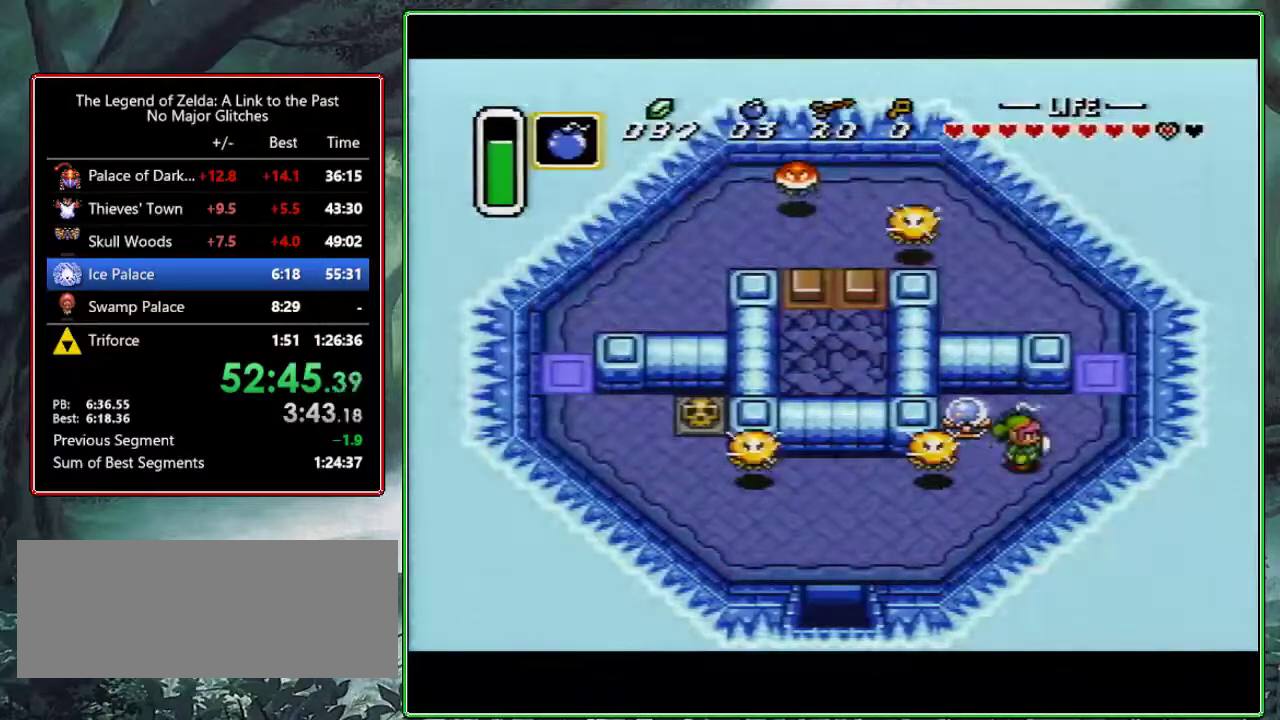
{"buttons": ["DPAD_UP"], "events": [[400, "DPAD_RIGHT", "up"]]}
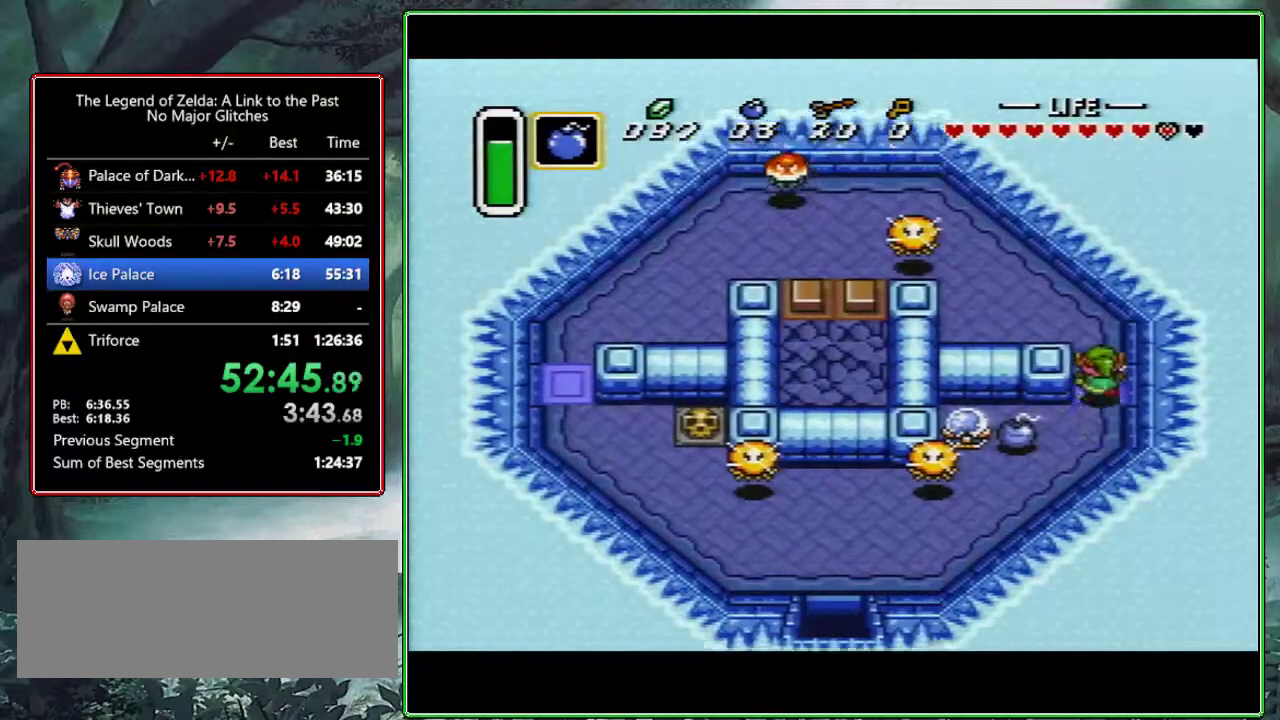
{"buttons": ["Y", "DPAD_UP"], "events": [[383, "Y", "down"]]}
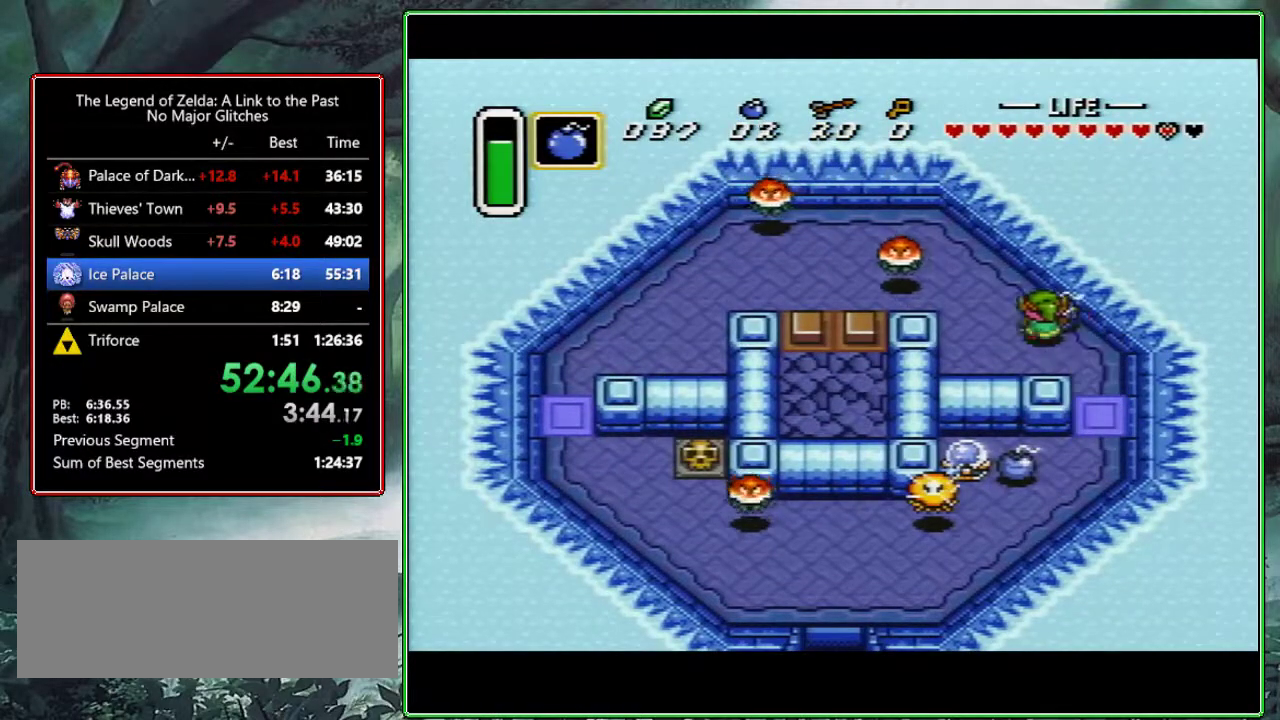
{"buttons": [], "events": [[17, "Y", "up"], [133, "DPAD_LEFT", "down"], [217, "DPAD_UP", "up"], [283, "B", "down"], [333, "DPAD_LEFT", "up"], [433, "B", "up"]]}
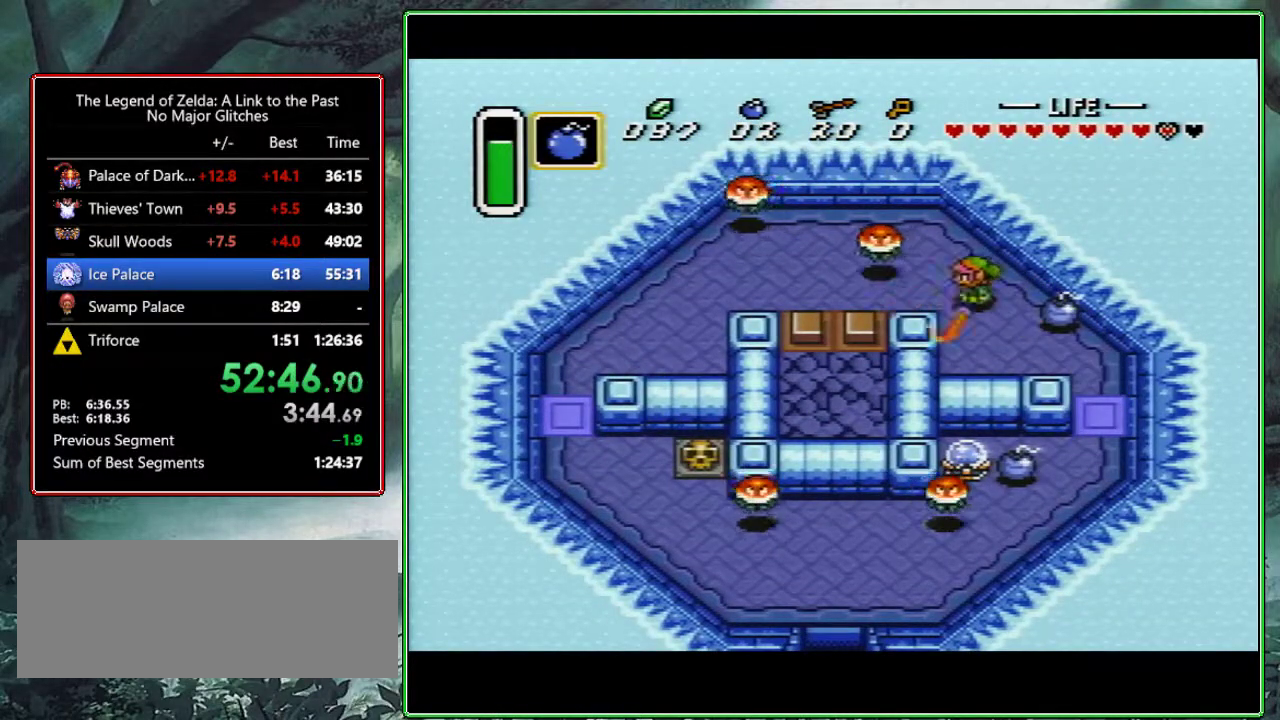
{"buttons": ["DPAD_LEFT"], "events": [[33, "DPAD_RIGHT", "down"], [167, "A", "down"], [200, "DPAD_RIGHT", "up"], [333, "A", "up"], [383, "DPAD_LEFT", "down"], [383, "DPAD_UP", "down"], [467, "DPAD_UP", "up"]]}
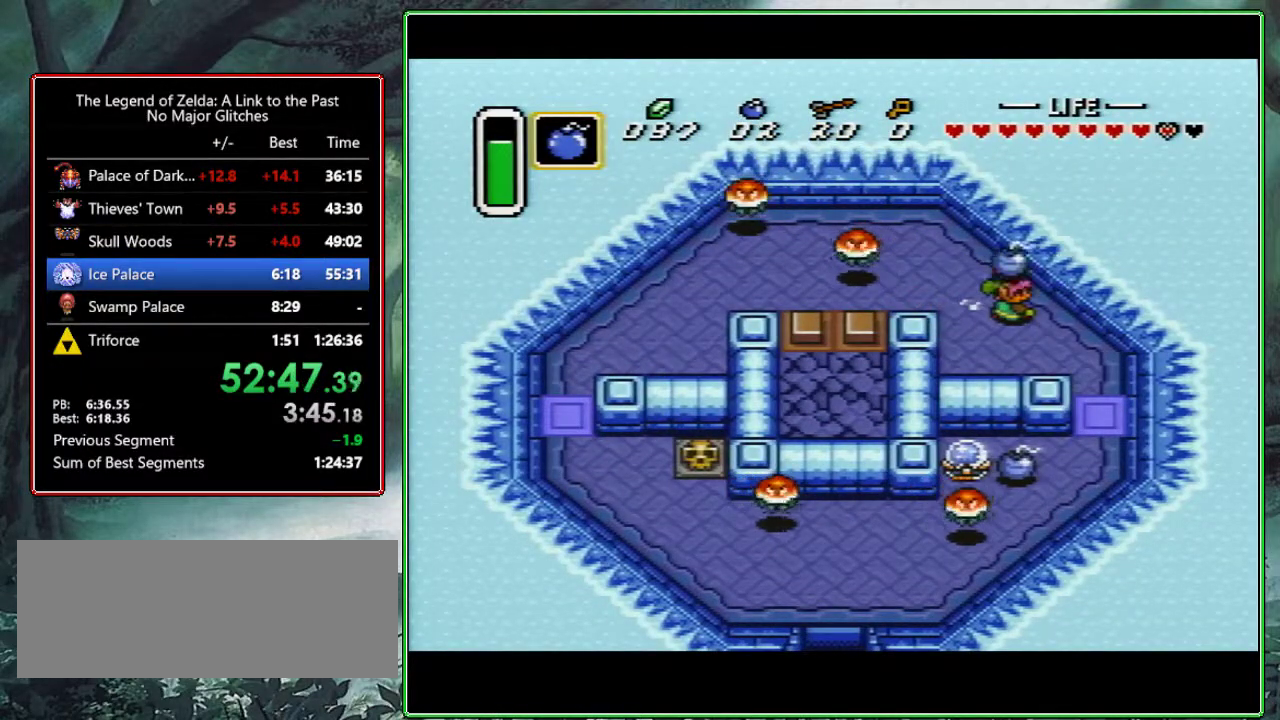
{"buttons": ["DPAD_LEFT"], "events": []}
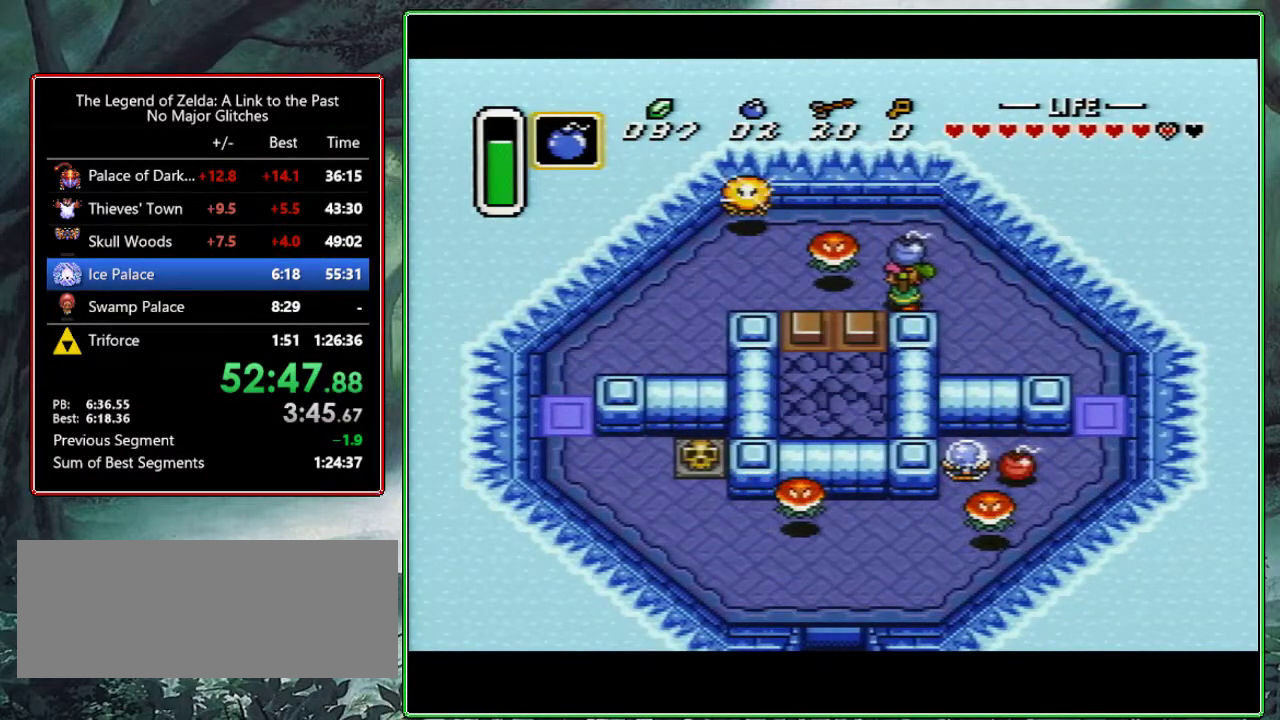
{"buttons": [], "events": [[50, "DPAD_DOWN", "down"], [50, "DPAD_LEFT", "up"], [133, "A", "down"], [167, "DPAD_DOWN", "up"], [217, "A", "up"]]}
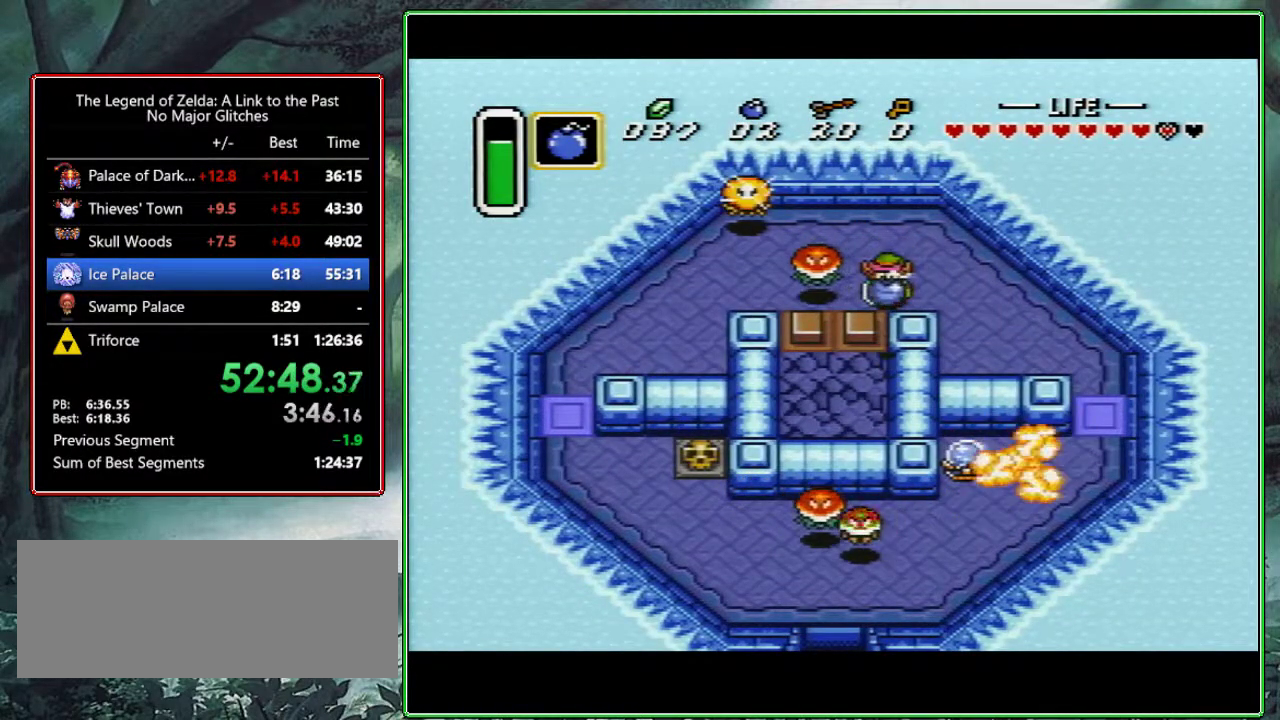
{"buttons": ["DPAD_DOWN"], "events": [[300, "DPAD_LEFT", "down"], [383, "DPAD_DOWN", "down"], [400, "DPAD_LEFT", "up"]]}
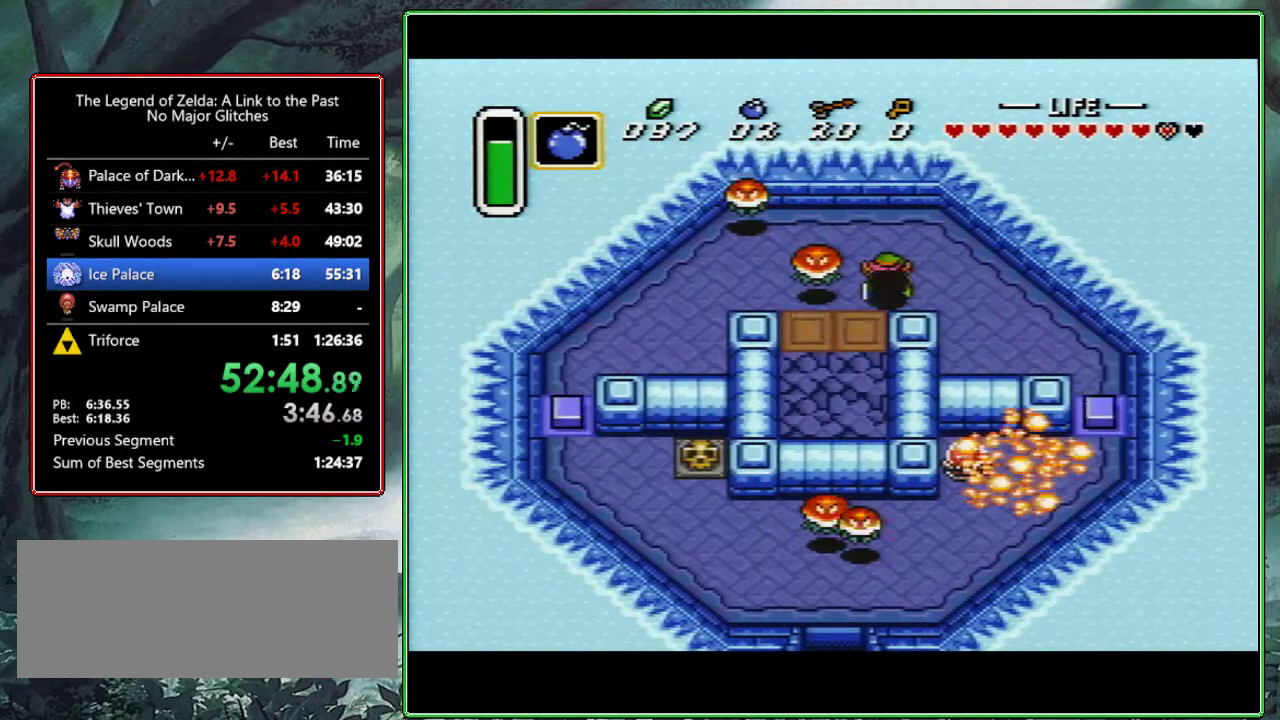
{"buttons": ["DPAD_DOWN"], "events": [[83, "DPAD_LEFT", "down"], [150, "DPAD_LEFT", "up"]]}
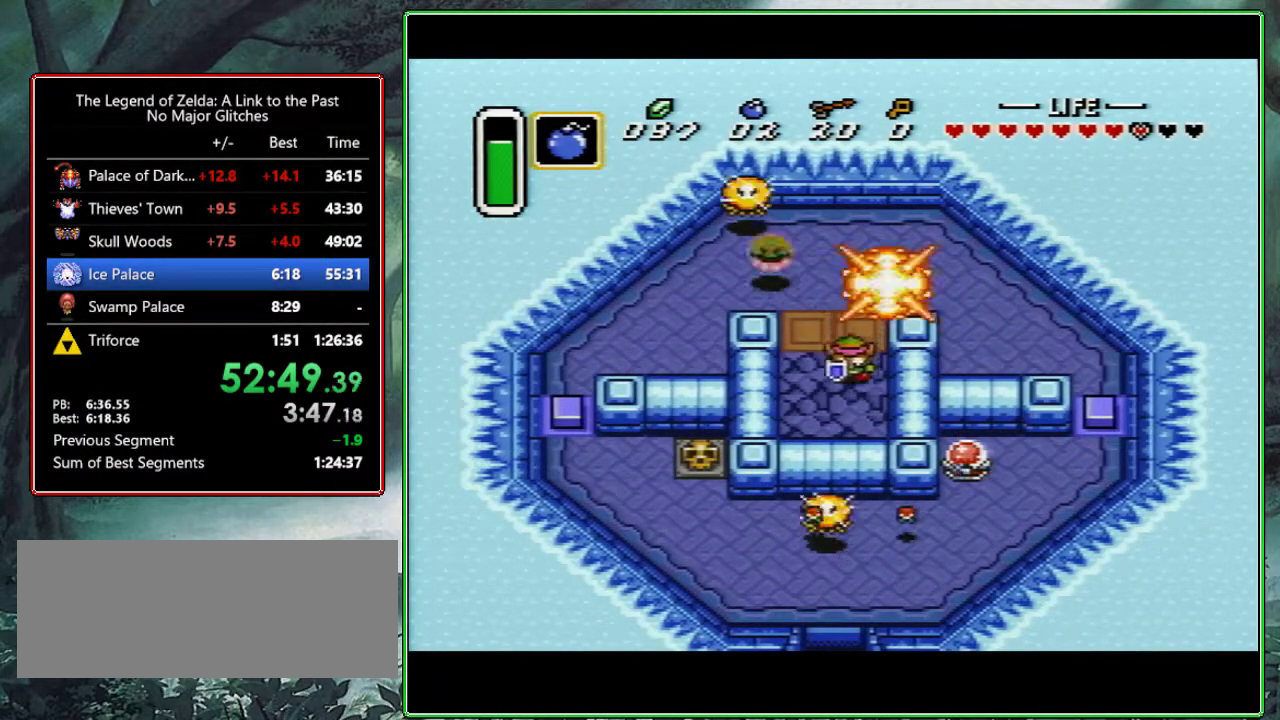
{"buttons": ["Y", "DPAD_RIGHT"], "events": [[267, "DPAD_DOWN", "up"], [267, "DPAD_RIGHT", "down"], [483, "Y", "down"]]}
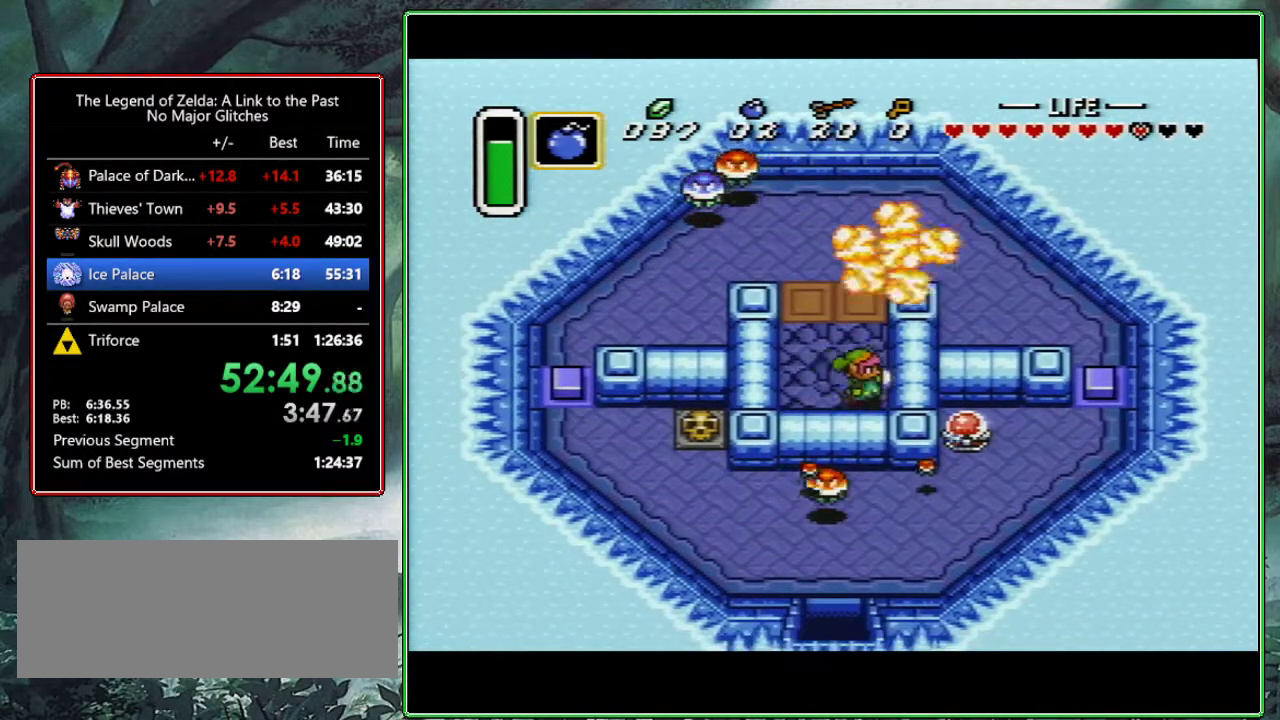
{"buttons": ["DPAD_UP", "DPAD_LEFT"], "events": [[33, "DPAD_RIGHT", "up"], [133, "Y", "up"], [250, "DPAD_LEFT", "down"], [250, "DPAD_UP", "down"]]}
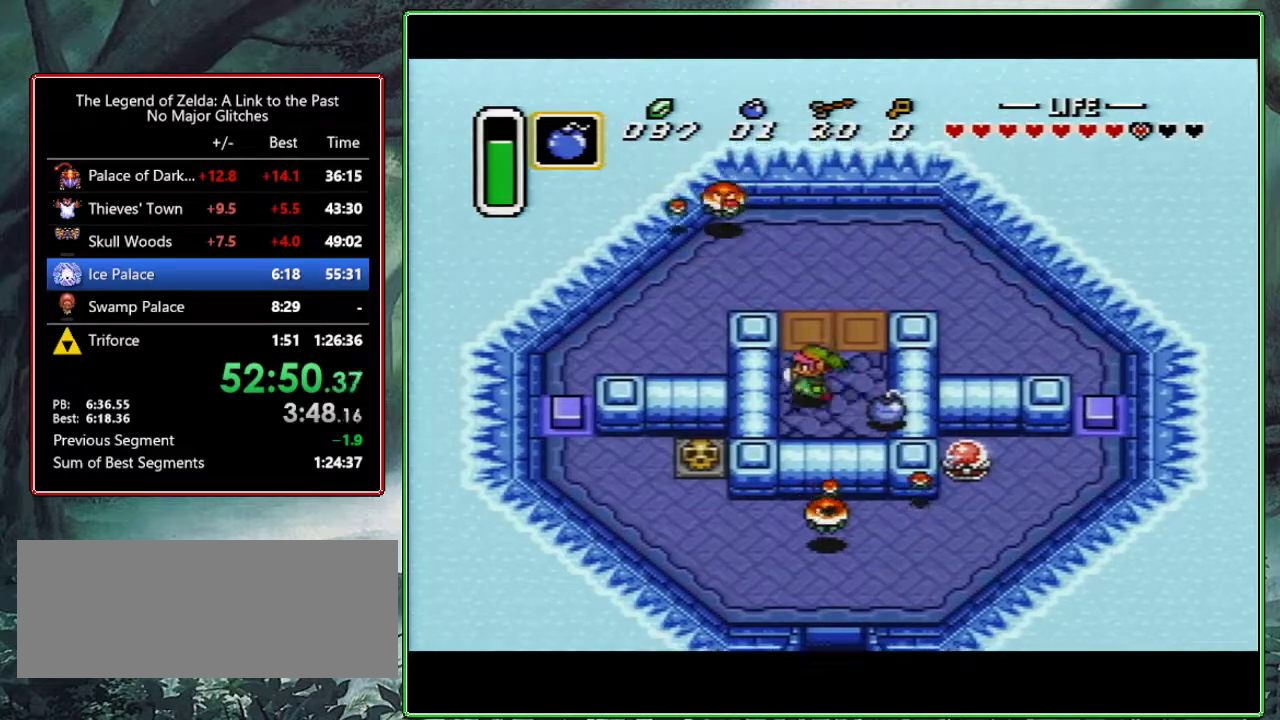
{"buttons": [], "events": [[100, "DPAD_LEFT", "up"], [133, "DPAD_UP", "up"]]}
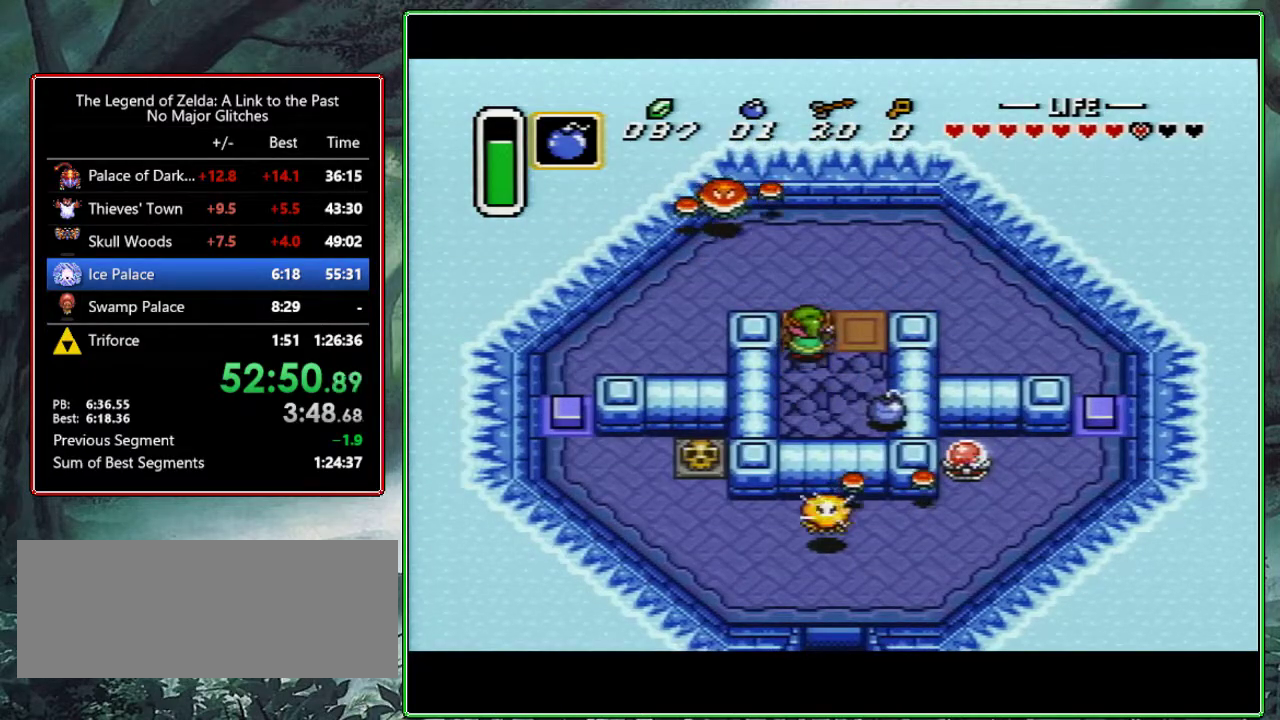
{"buttons": [], "events": []}
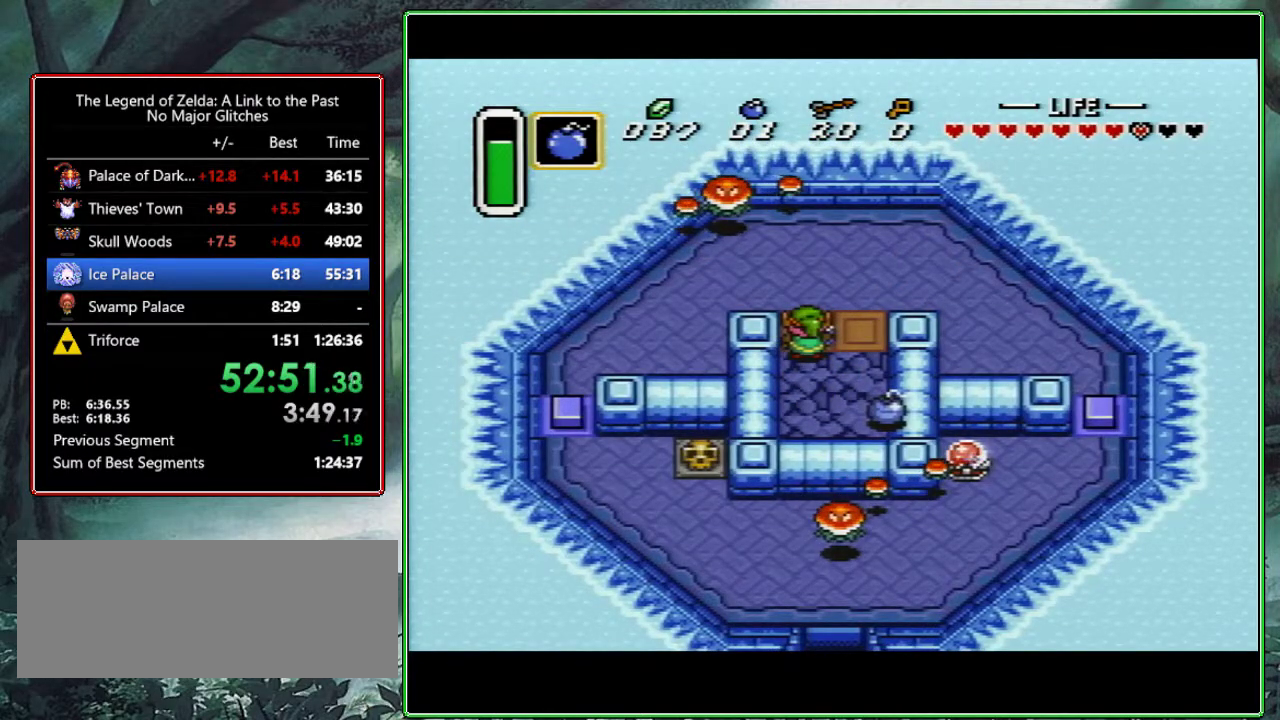
{"buttons": [], "events": []}